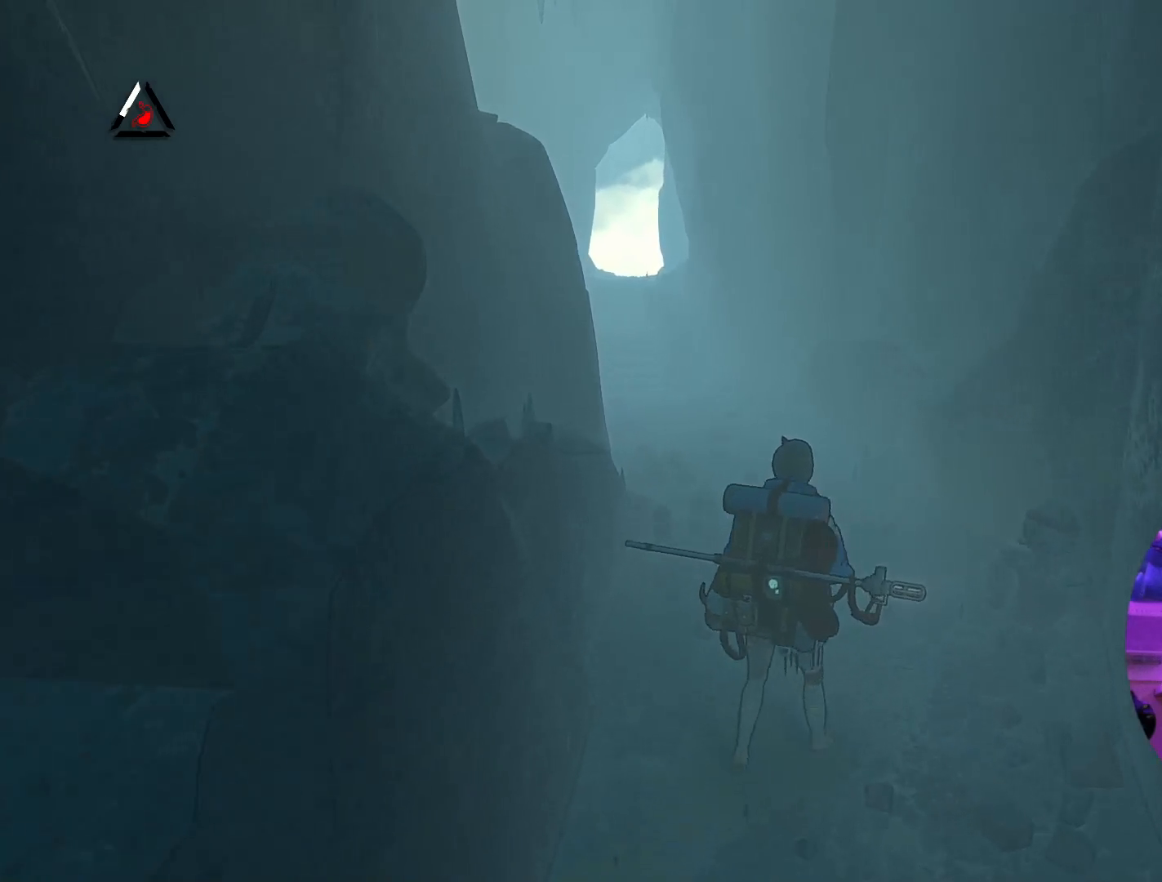
Gameplay with a controller (Xbox layout); each line is a JSON object with the inputs held at the frame after it. "events" lists button and stick changes between this image and that frame as [ms after this image, input, new state], when the widget could be followed in between.
{"buttons": [], "left_stick": "center", "right_stick": "center", "events": []}
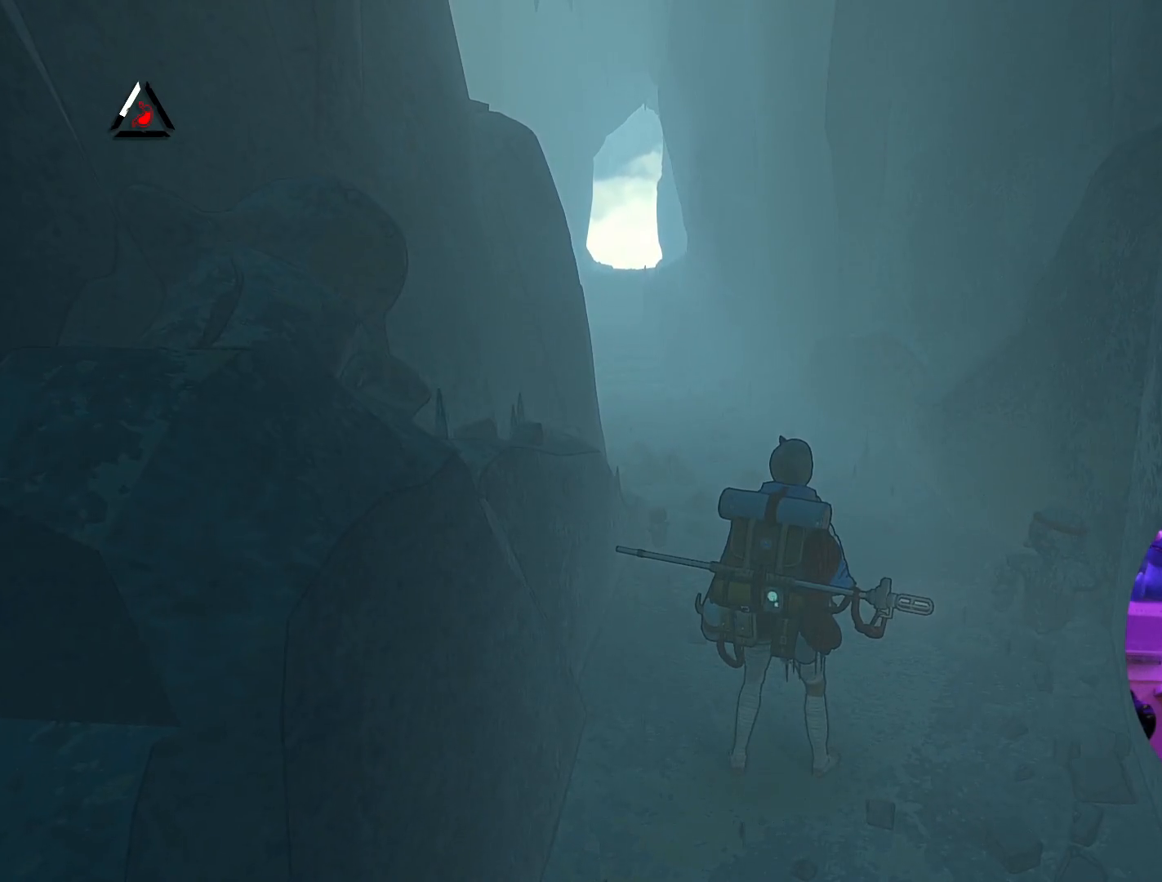
{"buttons": [], "left_stick": "center", "right_stick": "center", "events": []}
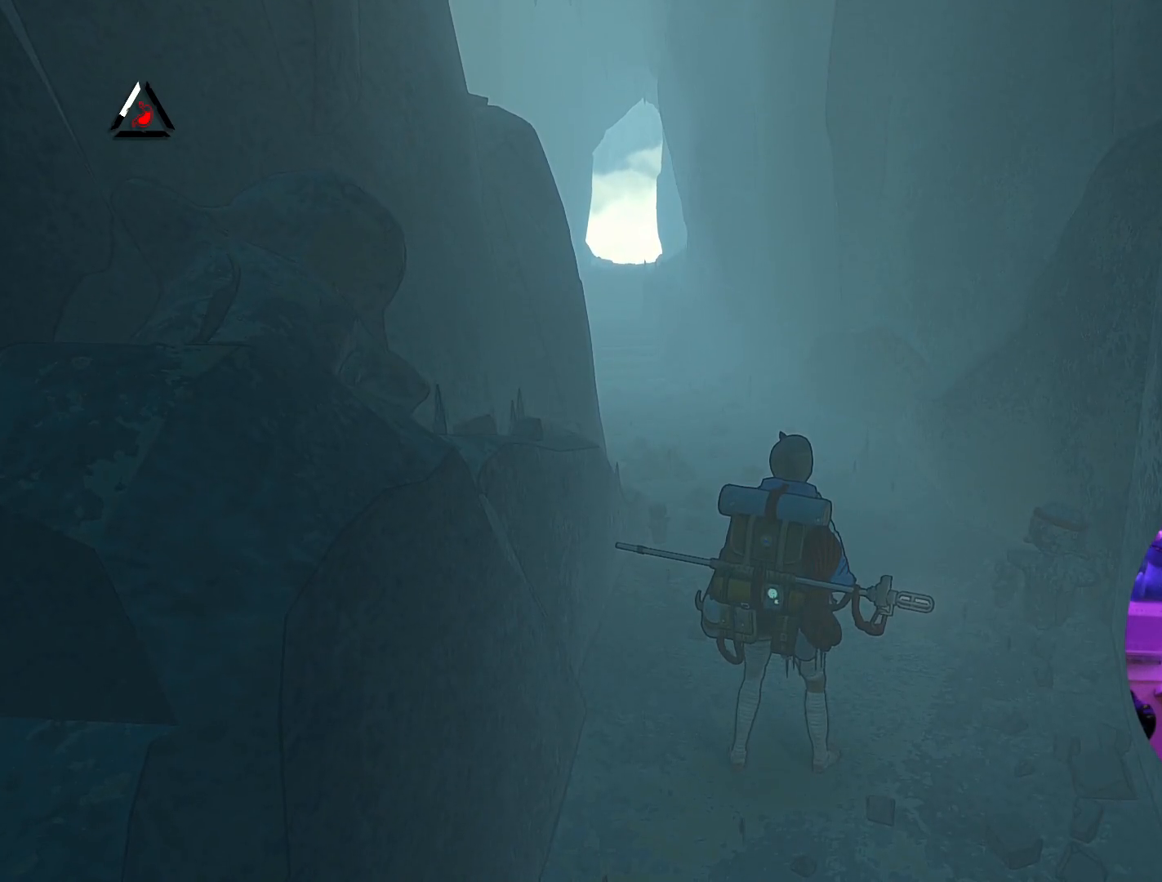
{"buttons": [], "left_stick": "center", "right_stick": "center", "events": []}
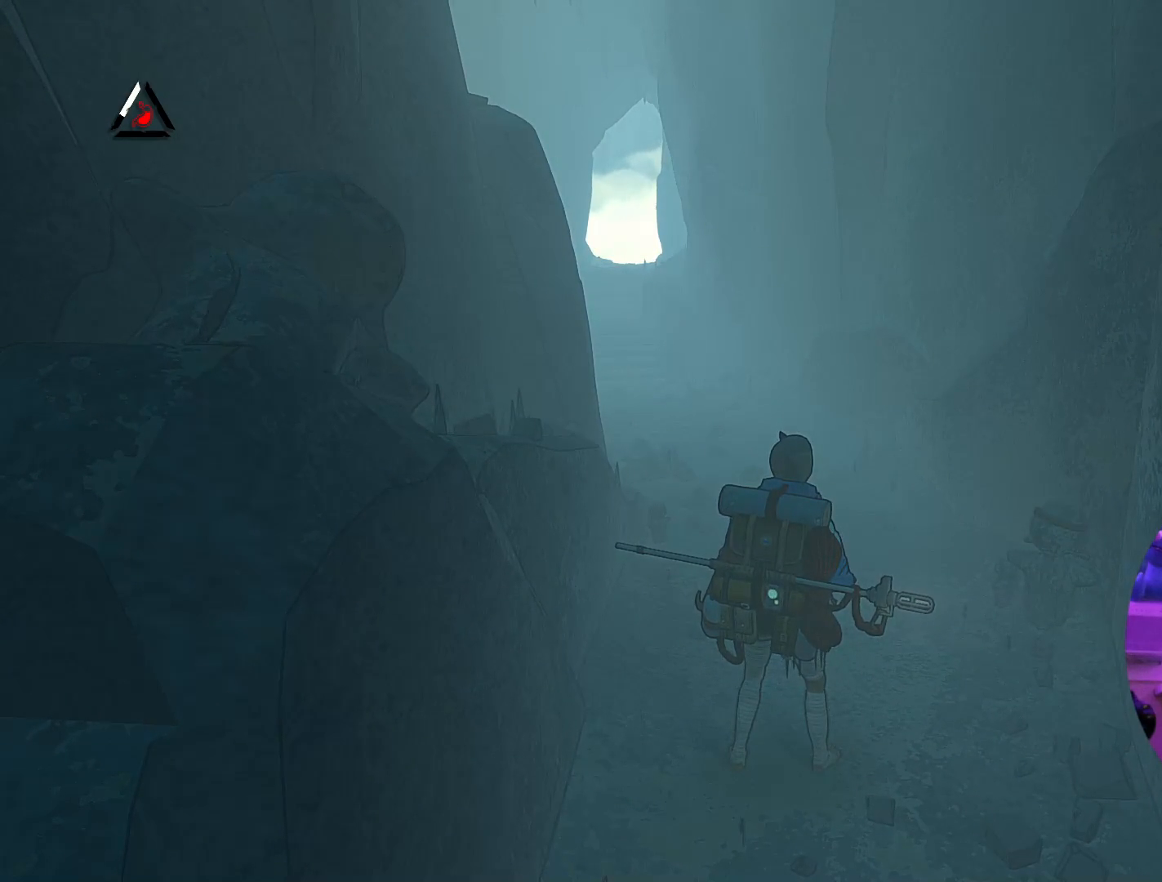
{"buttons": [], "left_stick": "up", "right_stick": "center", "events": [[433, "left_stick", "up"]]}
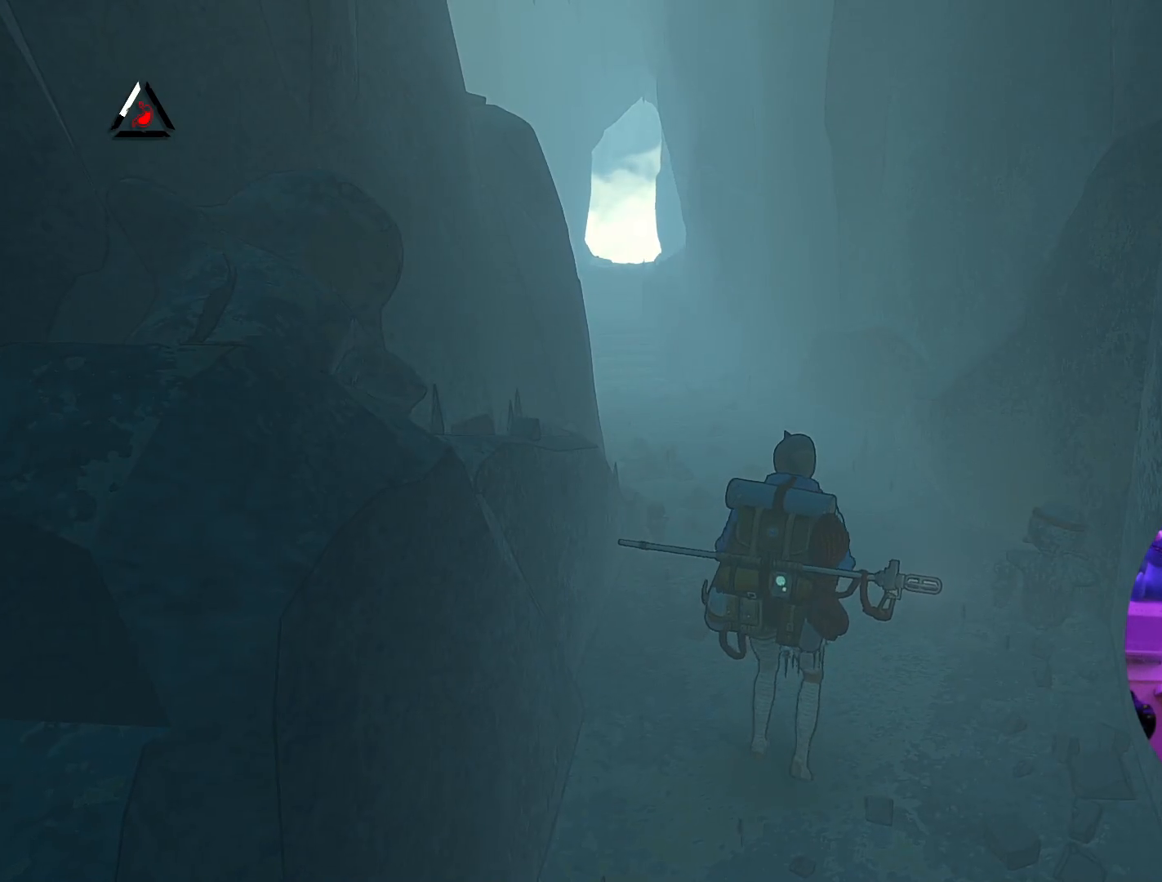
{"buttons": [], "left_stick": "up", "right_stick": "center", "events": []}
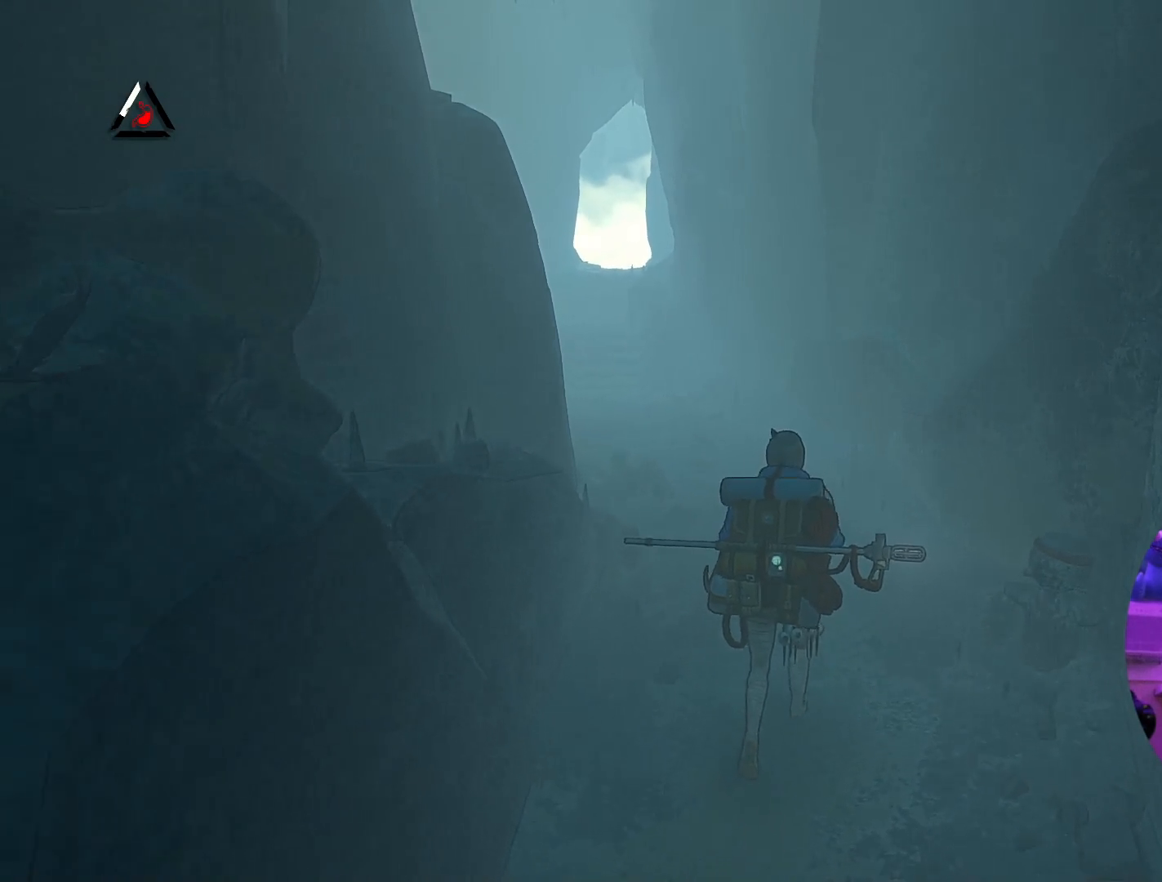
{"buttons": [], "left_stick": "up", "right_stick": "center", "events": []}
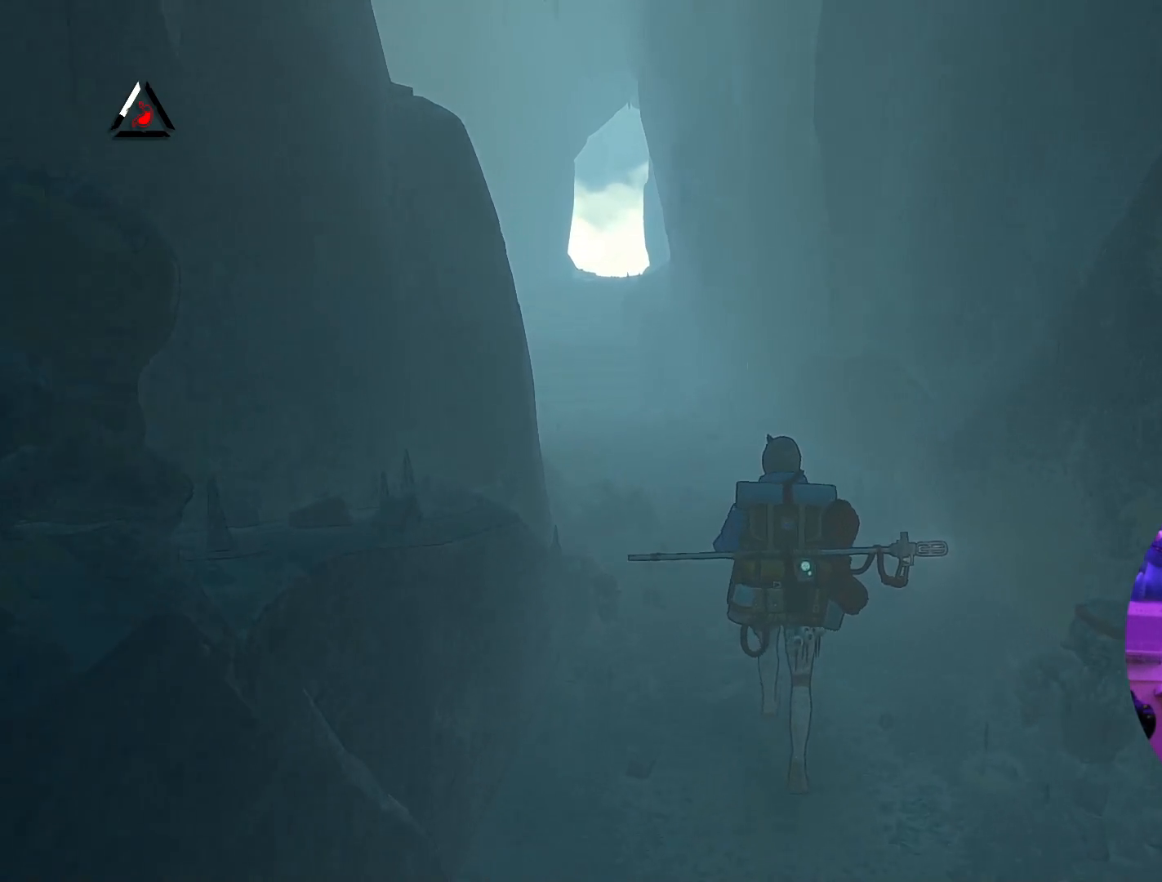
{"buttons": [], "left_stick": "up", "right_stick": "center", "events": []}
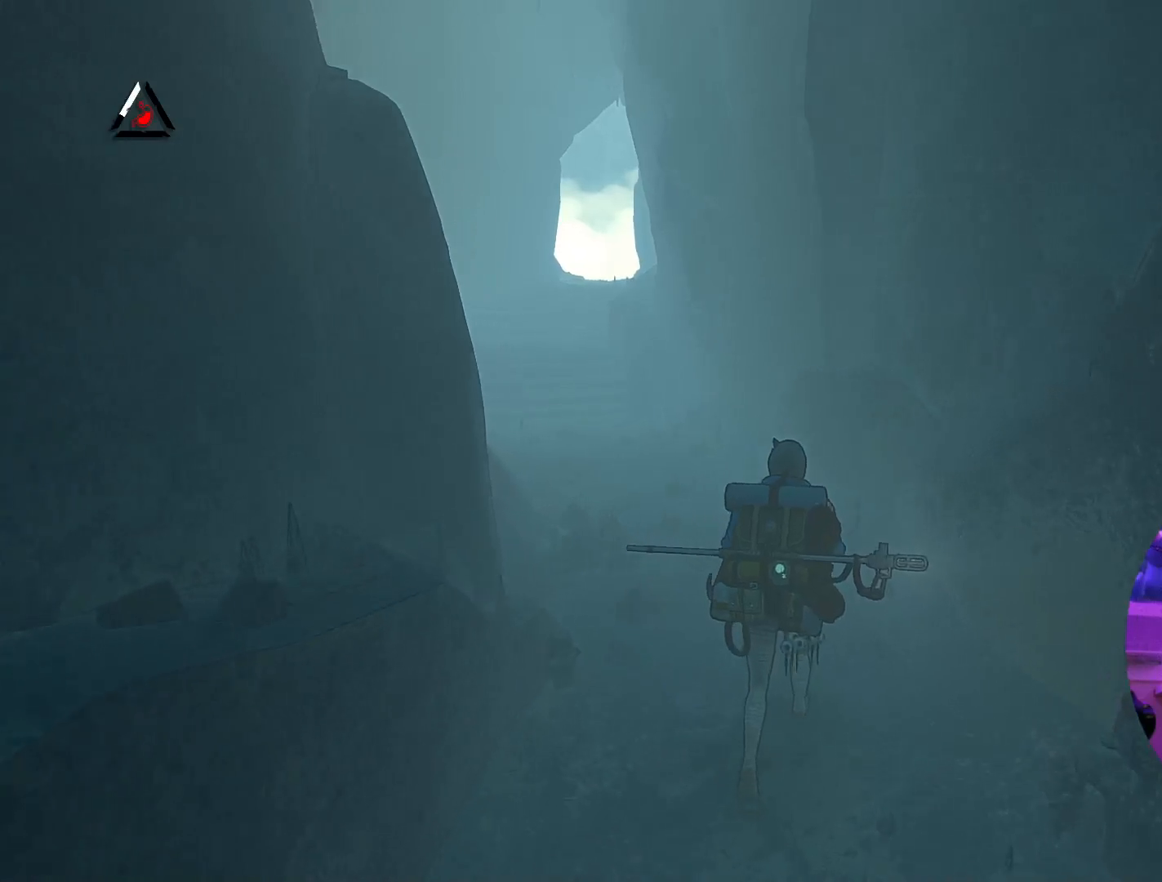
{"buttons": [], "left_stick": "up", "right_stick": "center", "events": []}
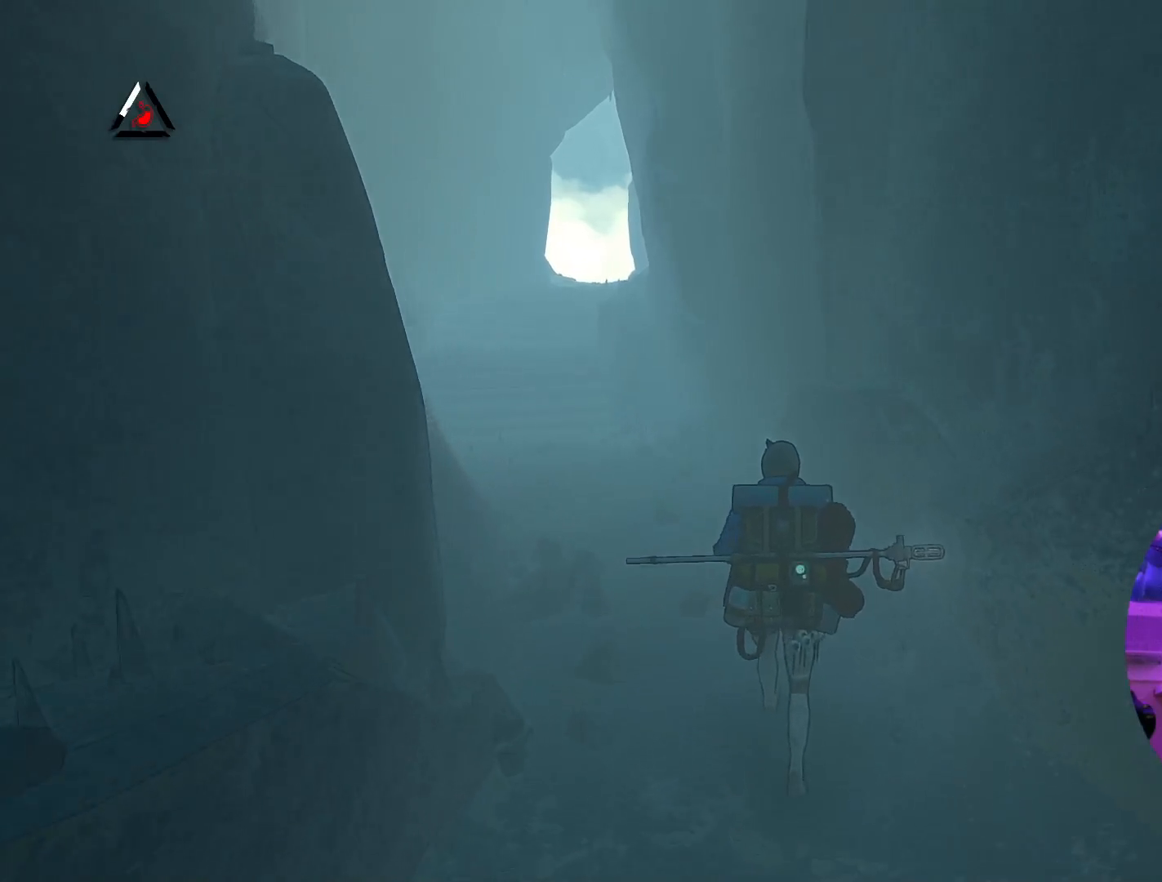
{"buttons": [], "left_stick": "up", "right_stick": "down-left", "events": [[500, "right_stick", "down-left"]]}
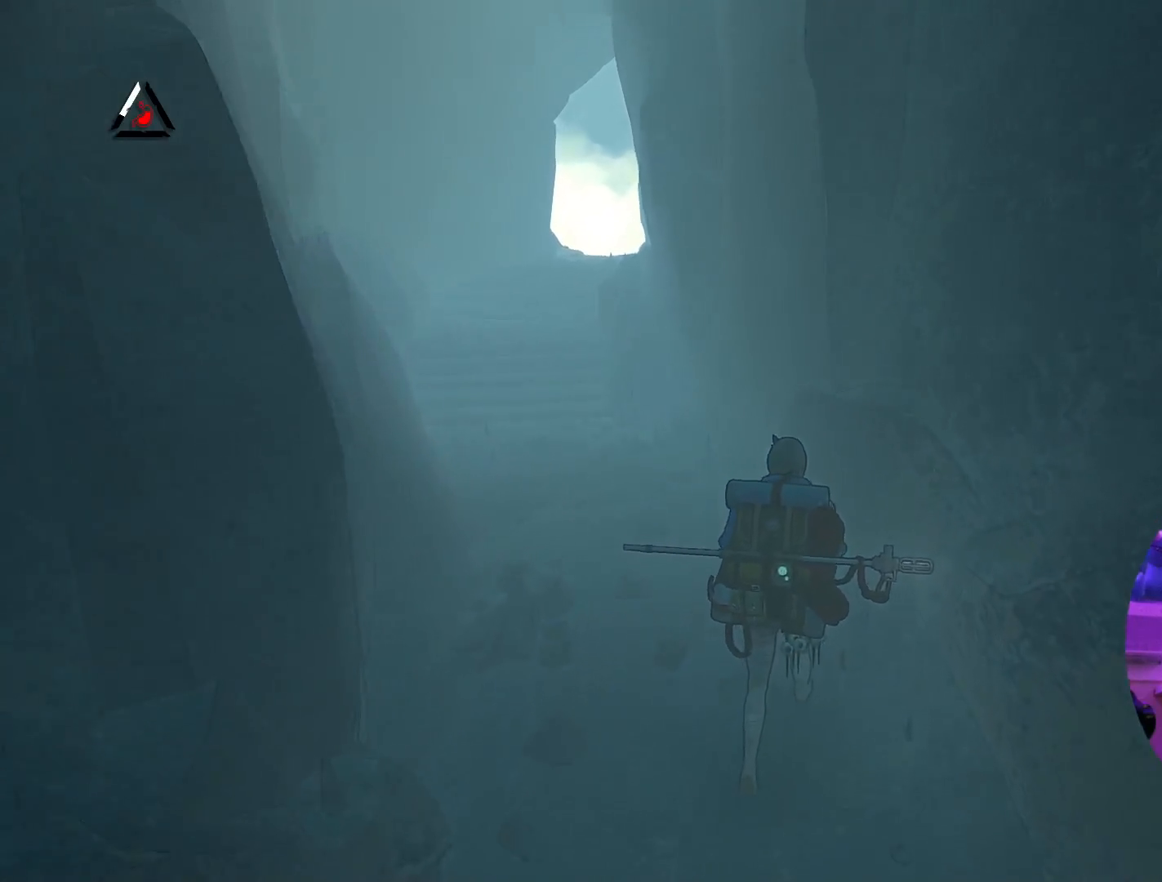
{"buttons": [], "left_stick": "up", "right_stick": "center", "events": [[283, "right_stick", "center"]]}
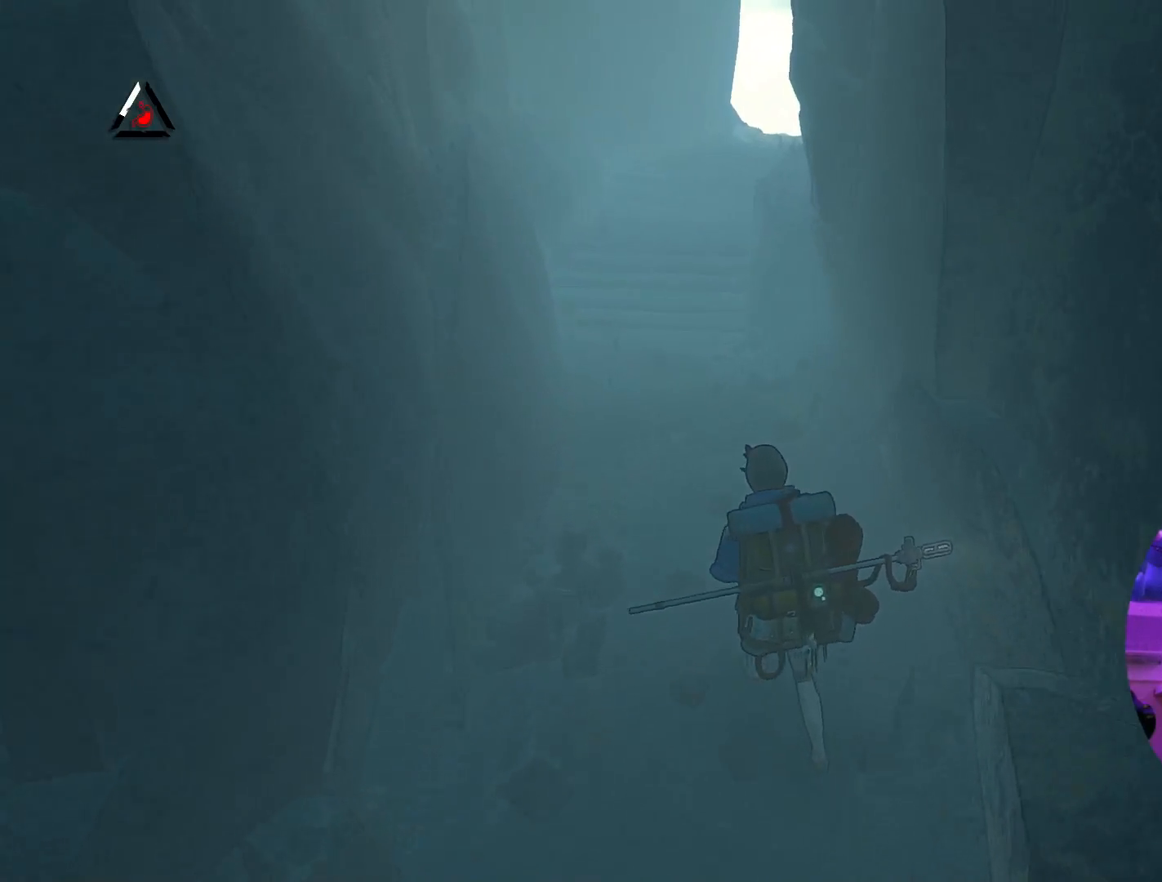
{"buttons": [], "left_stick": "up", "right_stick": "center", "events": []}
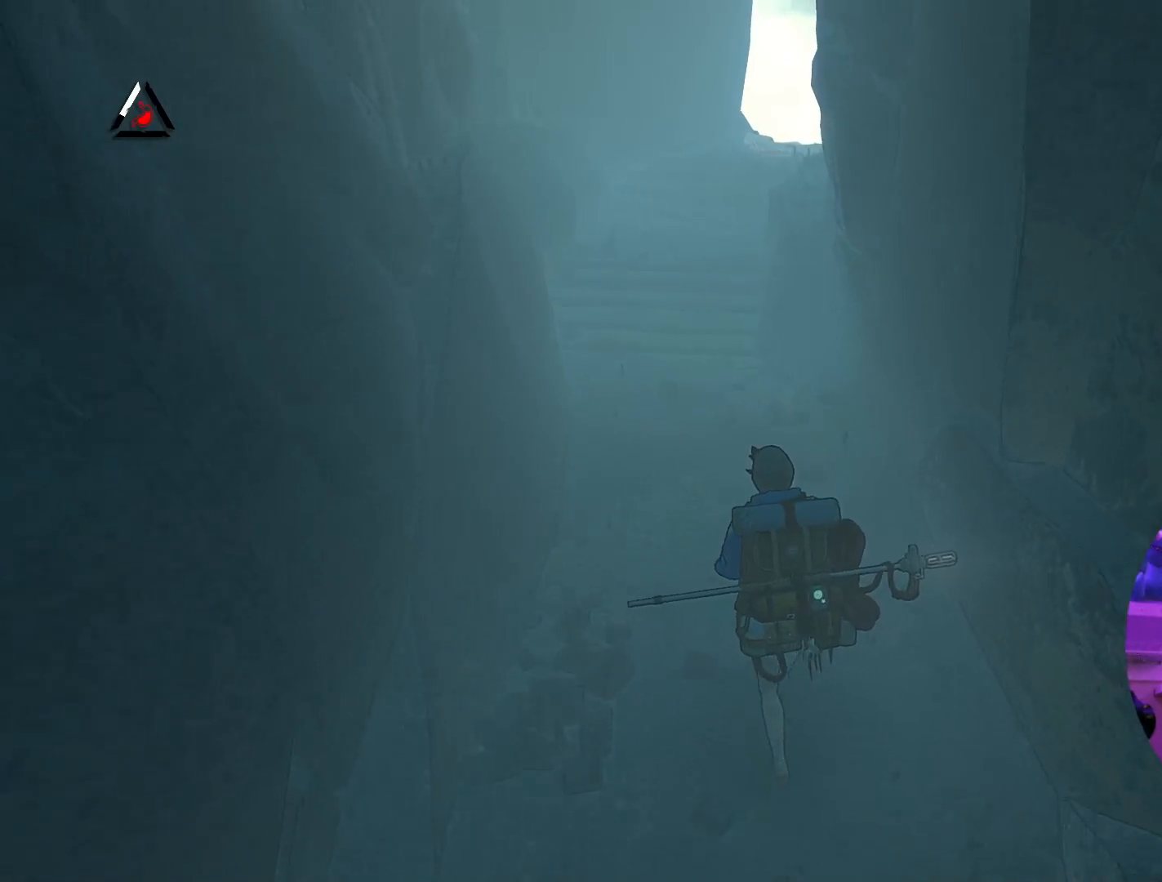
{"buttons": [], "left_stick": "up", "right_stick": "center", "events": []}
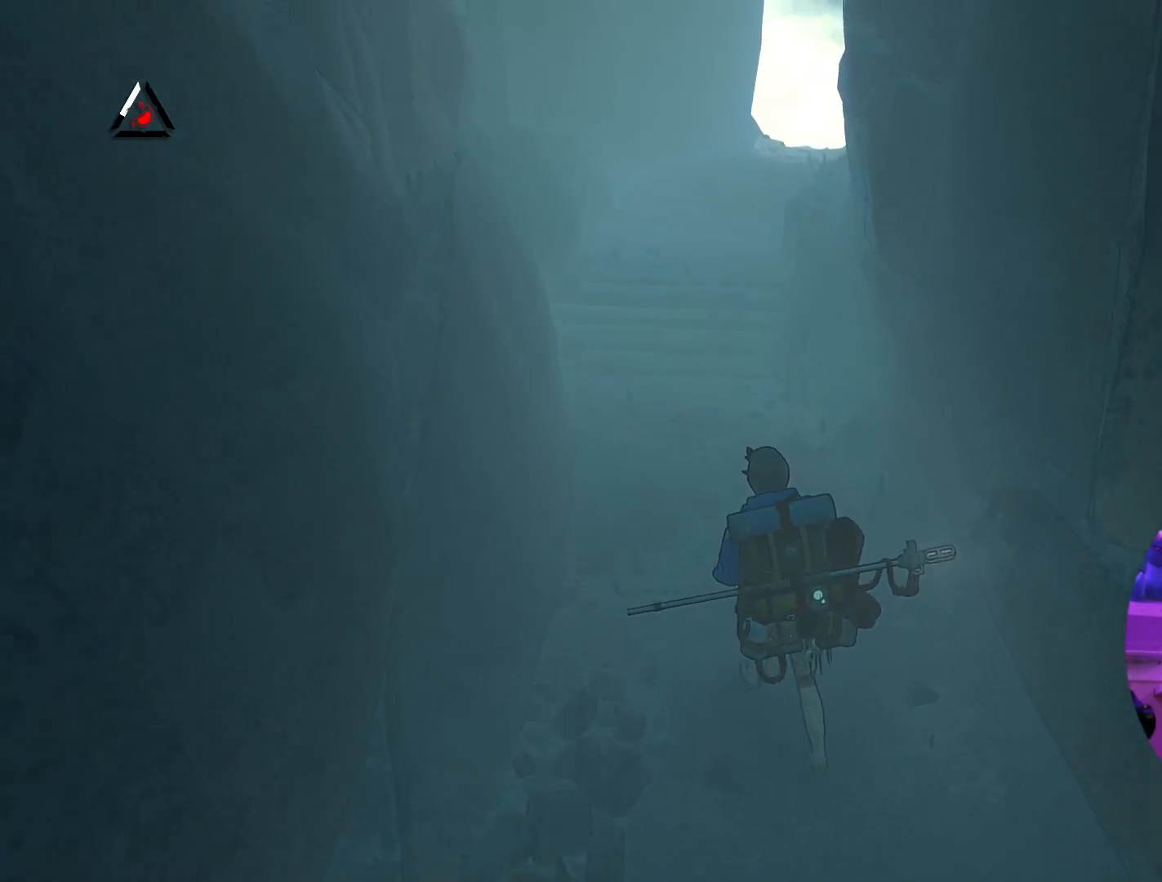
{"buttons": [], "left_stick": "up", "right_stick": "center", "events": [[100, "right_stick", "right"], [250, "right_stick", "center"]]}
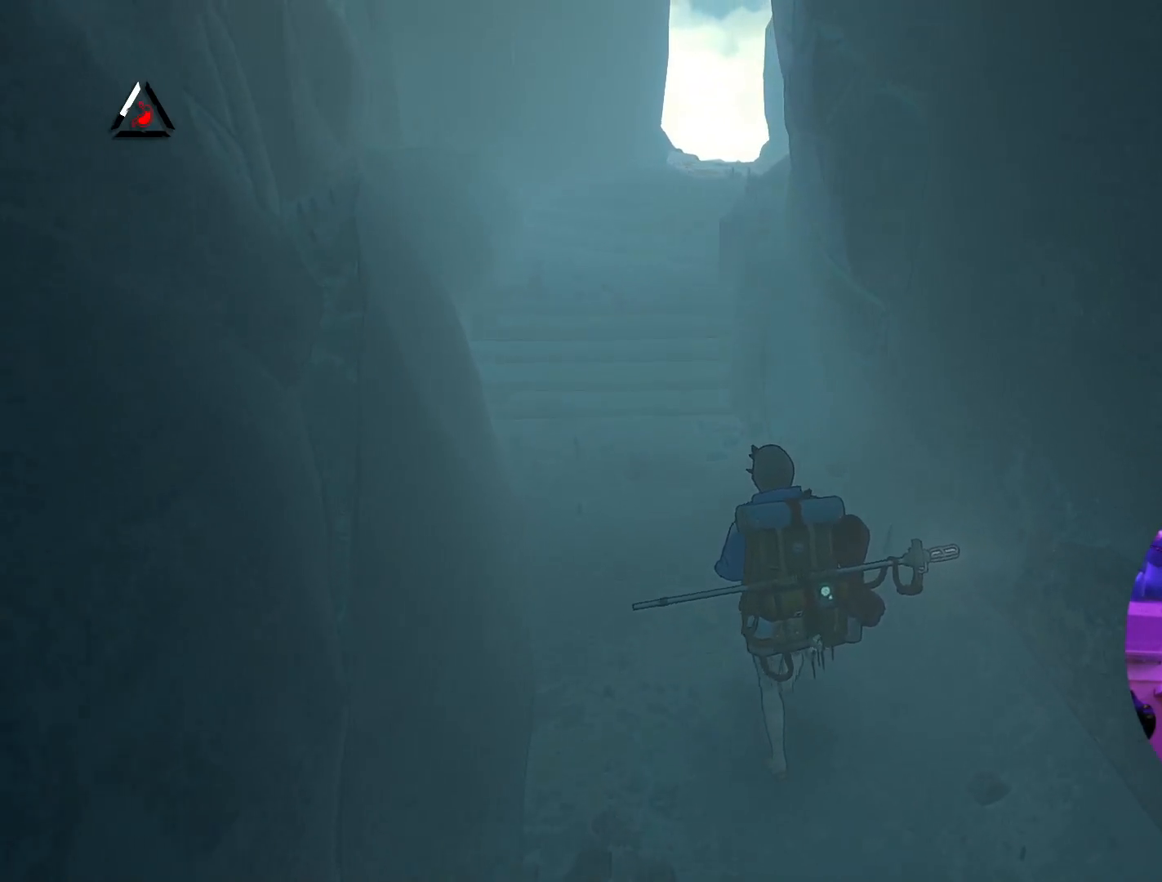
{"buttons": [], "left_stick": "up", "right_stick": "center", "events": []}
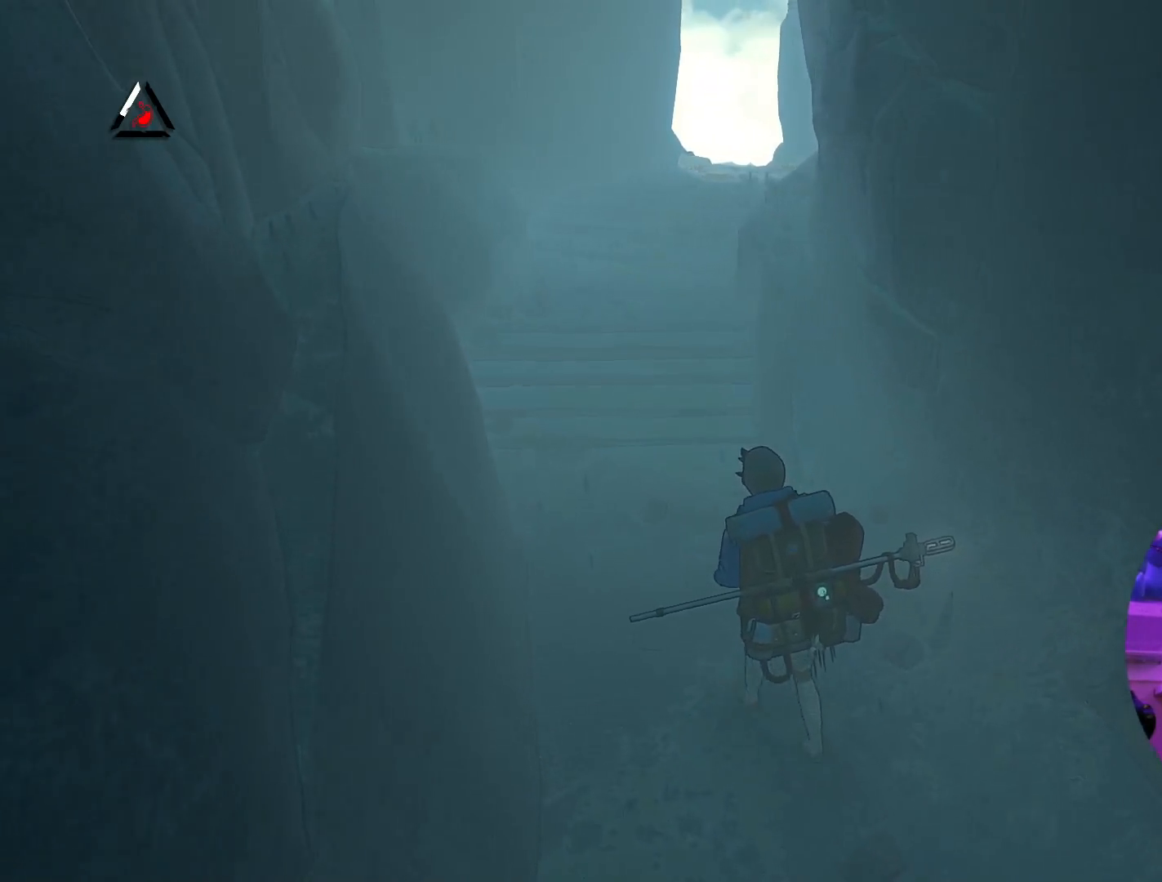
{"buttons": [], "left_stick": "up", "right_stick": "center", "events": []}
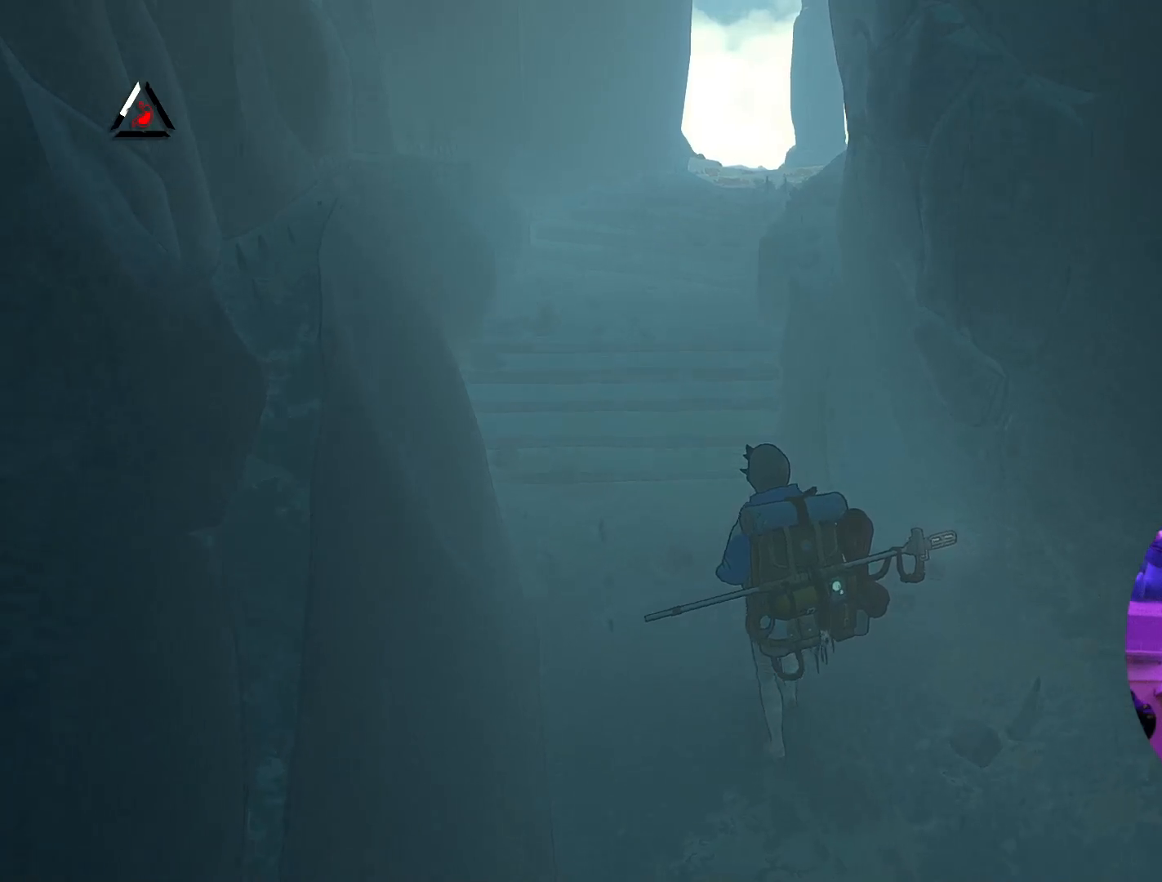
{"buttons": [], "left_stick": "up", "right_stick": "center", "events": []}
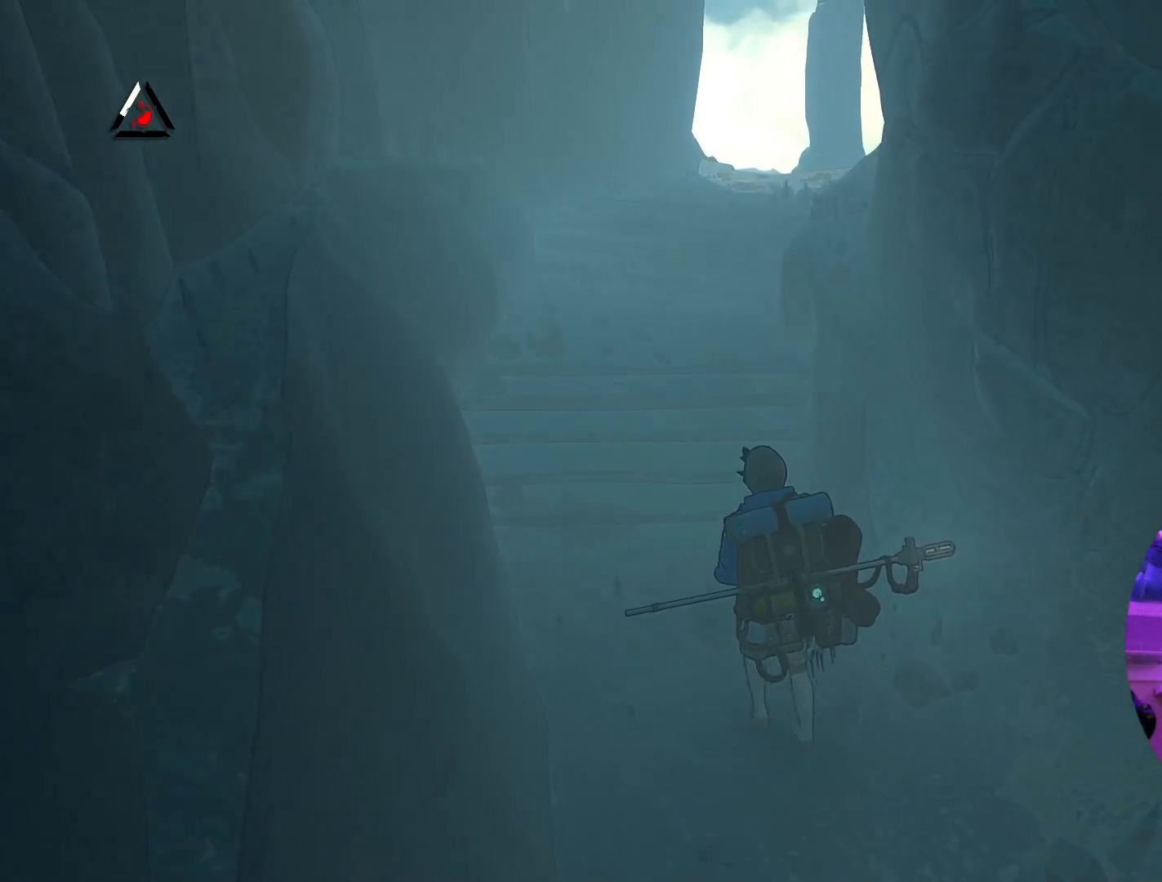
{"buttons": [], "left_stick": "up", "right_stick": "center", "events": []}
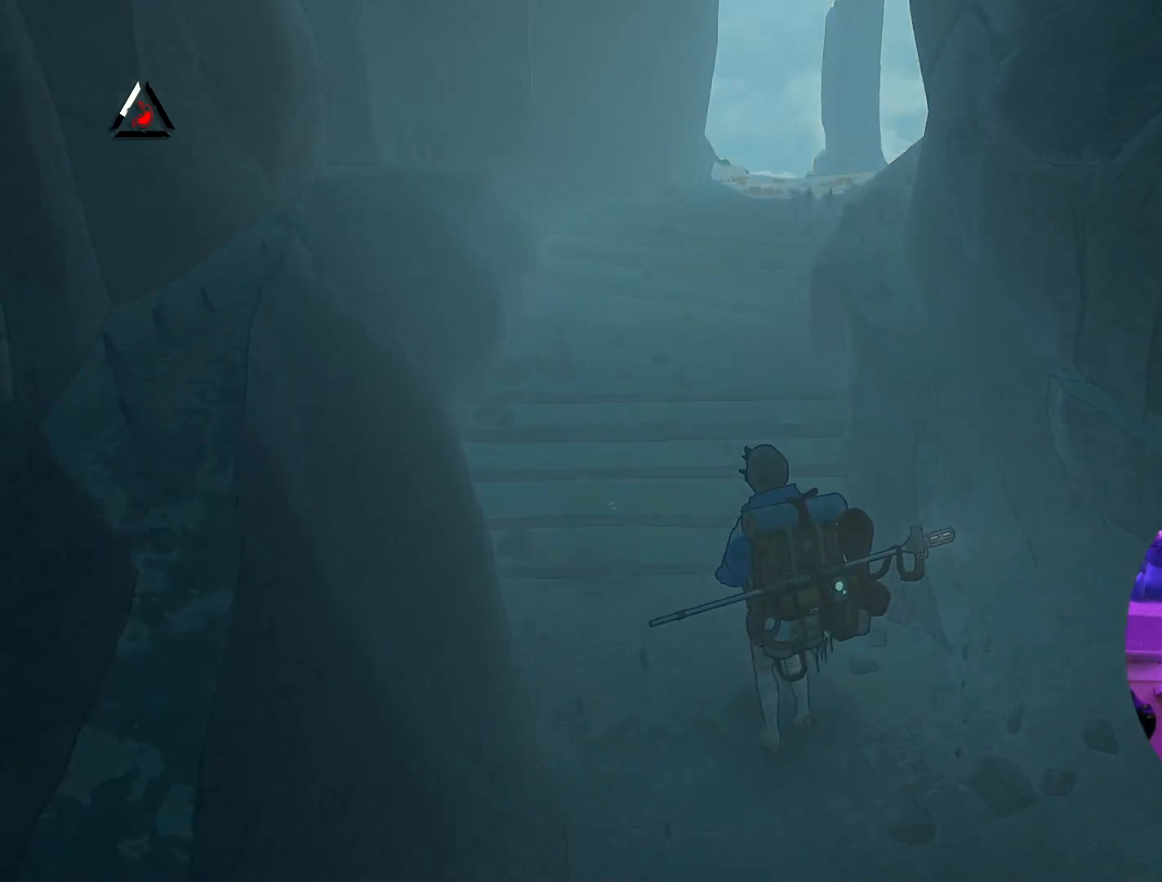
{"buttons": [], "left_stick": "up-left", "right_stick": "center", "events": [[417, "left_stick", "up-left"]]}
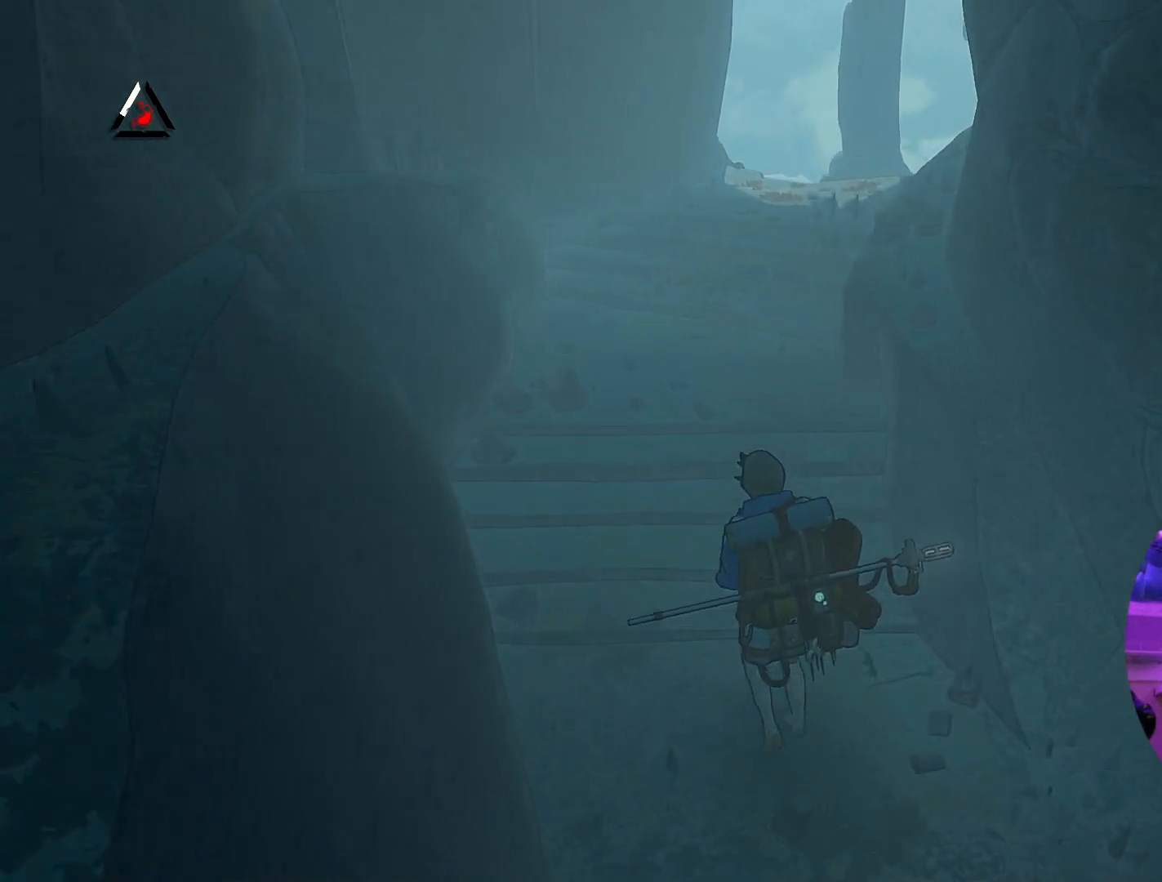
{"buttons": [], "left_stick": "up-left", "right_stick": "center", "events": []}
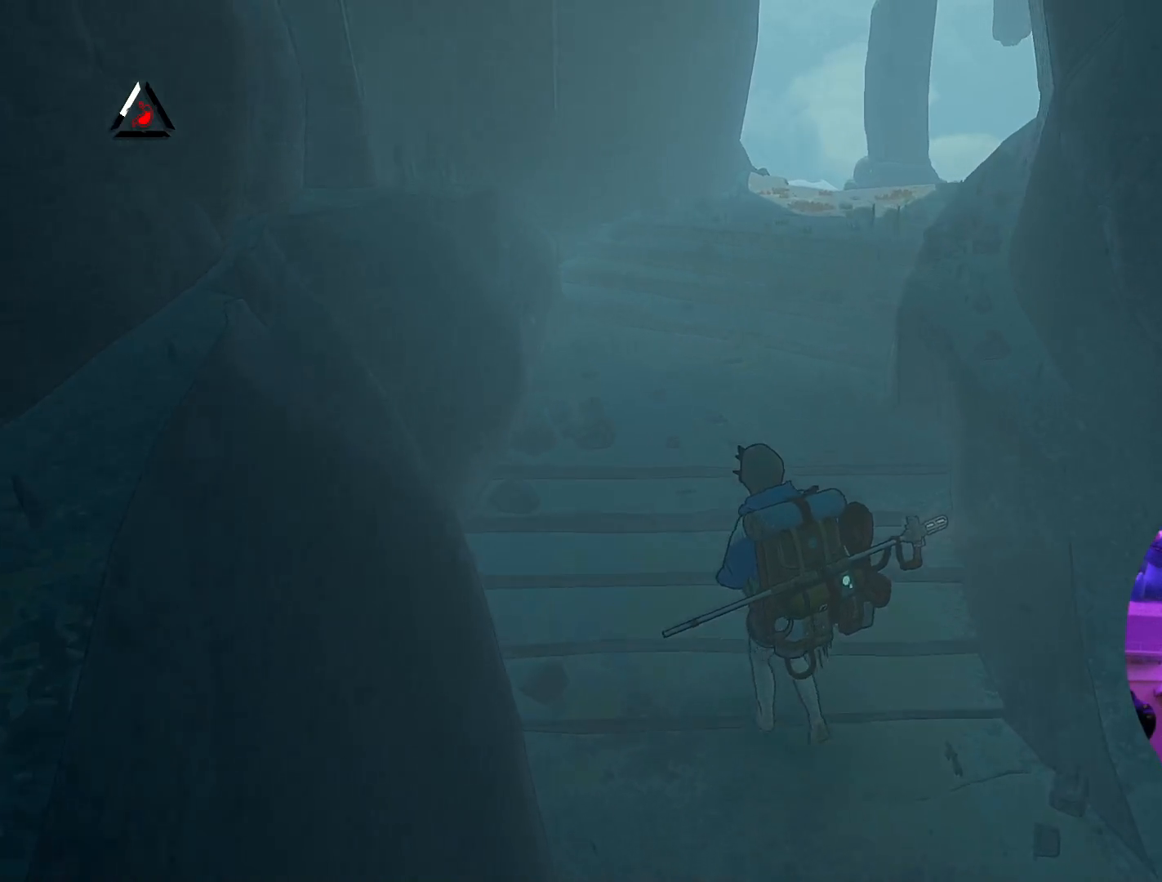
{"buttons": [], "left_stick": "up-left", "right_stick": "center", "events": [[17, "right_stick", "right"], [400, "right_stick", "center"]]}
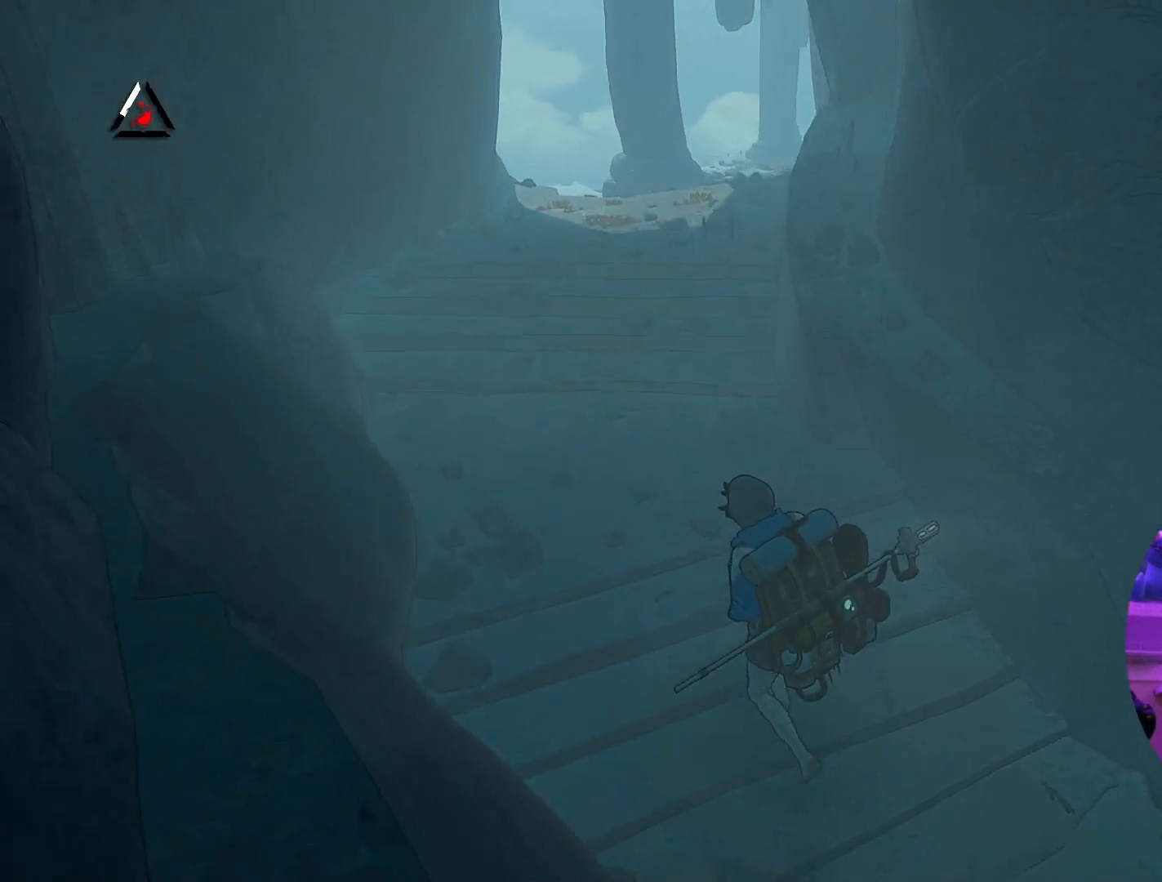
{"buttons": [], "left_stick": "up-left", "right_stick": "right", "events": [[383, "right_stick", "right"]]}
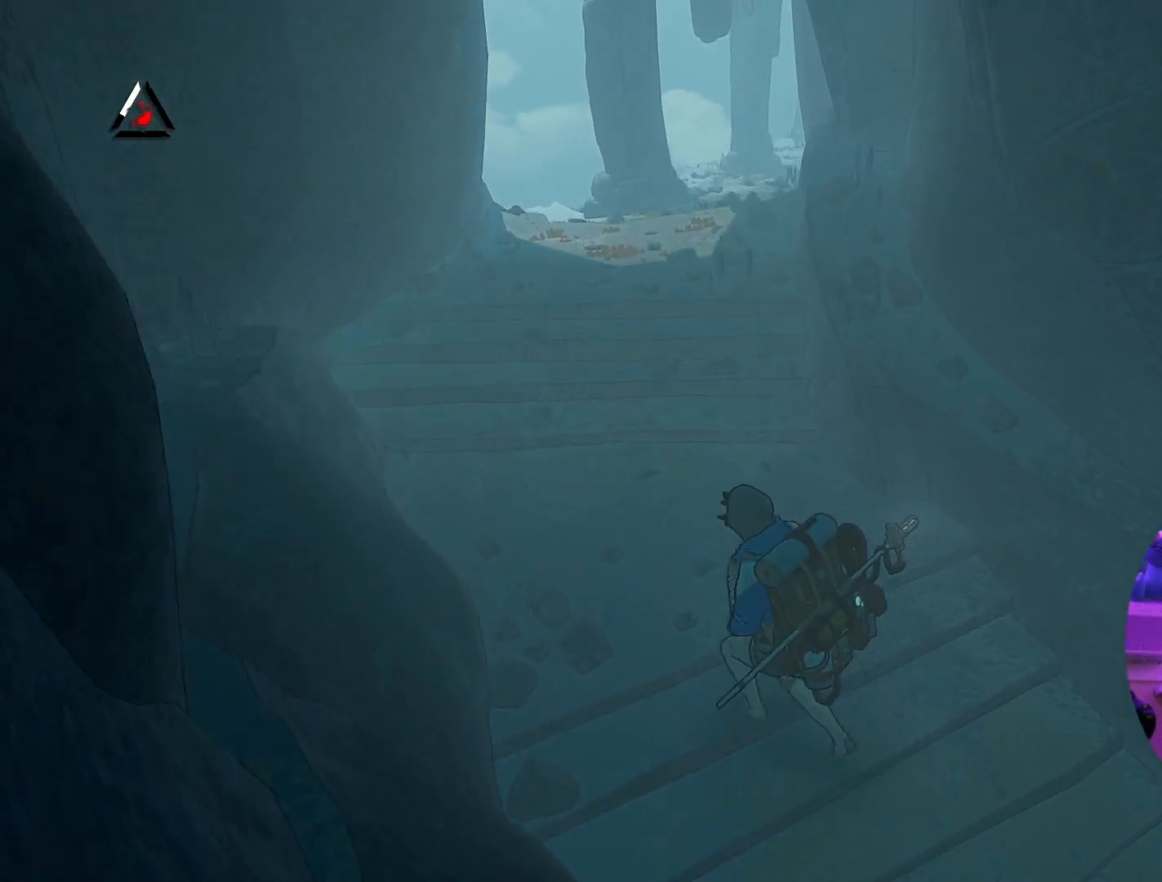
{"buttons": [], "left_stick": "up-left", "right_stick": "center", "events": [[167, "right_stick", "center"]]}
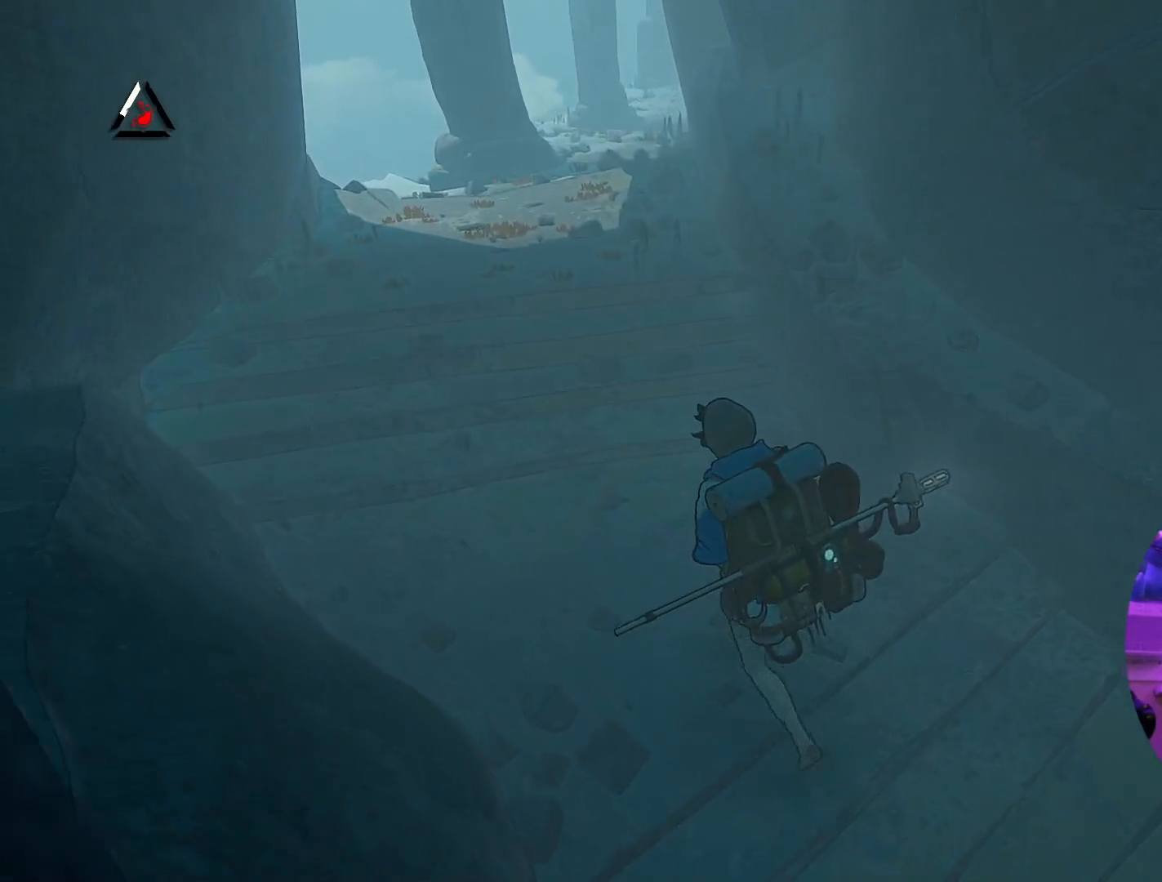
{"buttons": [], "left_stick": "up-left", "right_stick": "center", "events": []}
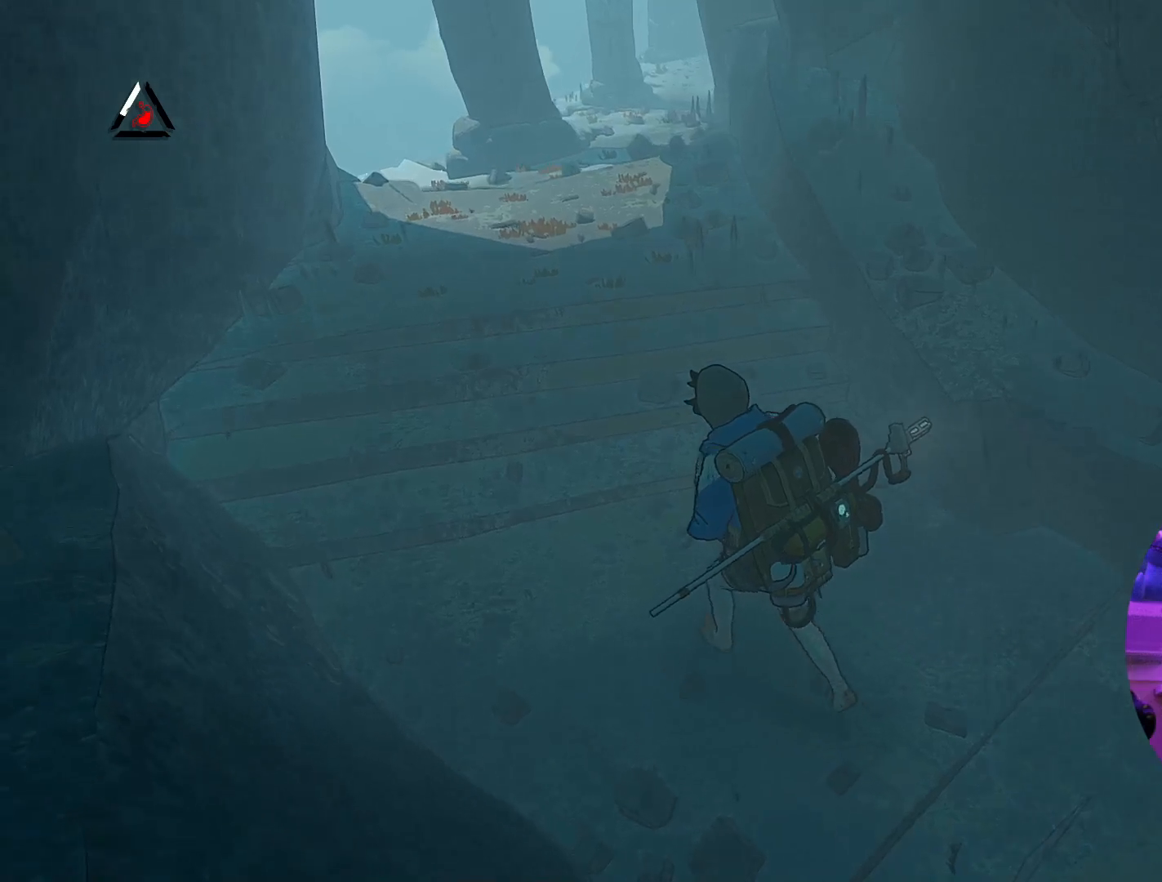
{"buttons": [], "left_stick": "up-left", "right_stick": "center", "events": []}
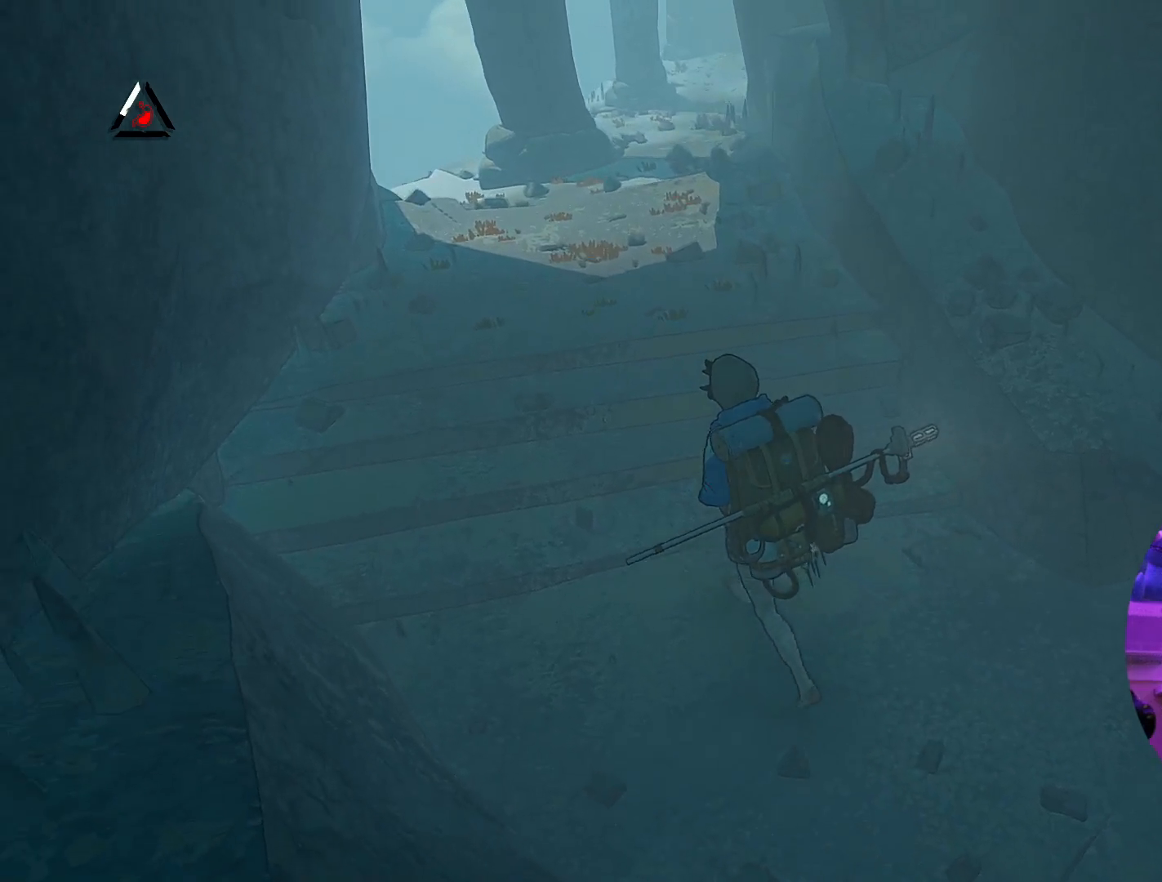
{"buttons": [], "left_stick": "up-left", "right_stick": "center", "events": []}
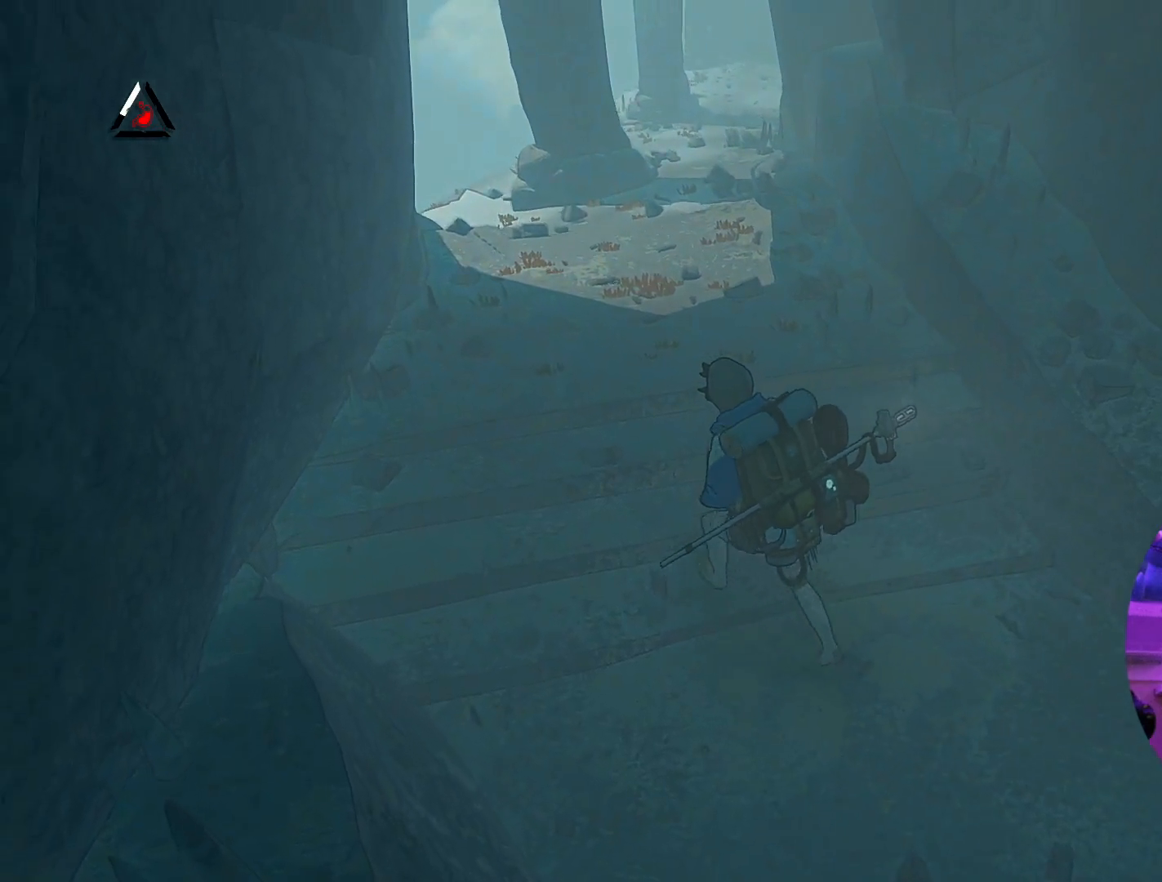
{"buttons": [], "left_stick": "up-left", "right_stick": "up-right", "events": [[183, "right_stick", "up-right"]]}
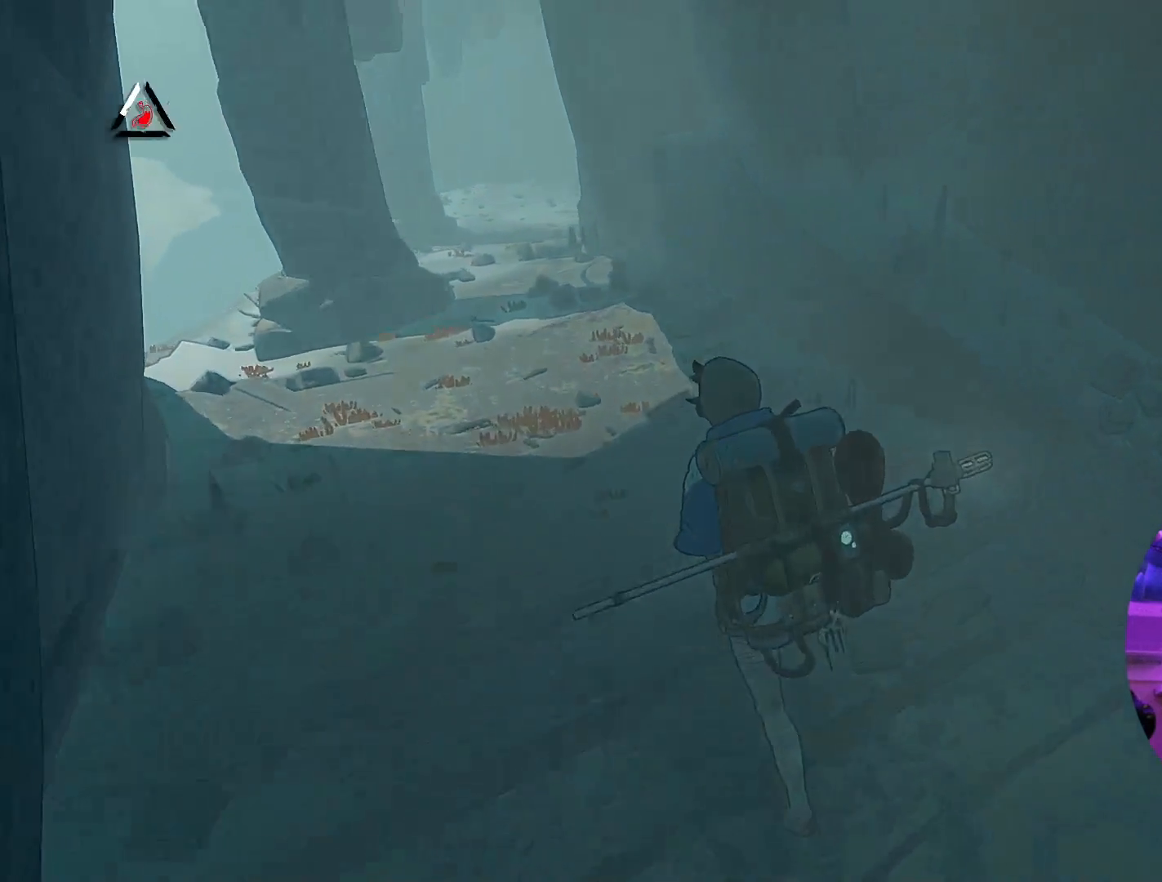
{"buttons": [], "left_stick": "up-left", "right_stick": "center", "events": [[100, "right_stick", "center"]]}
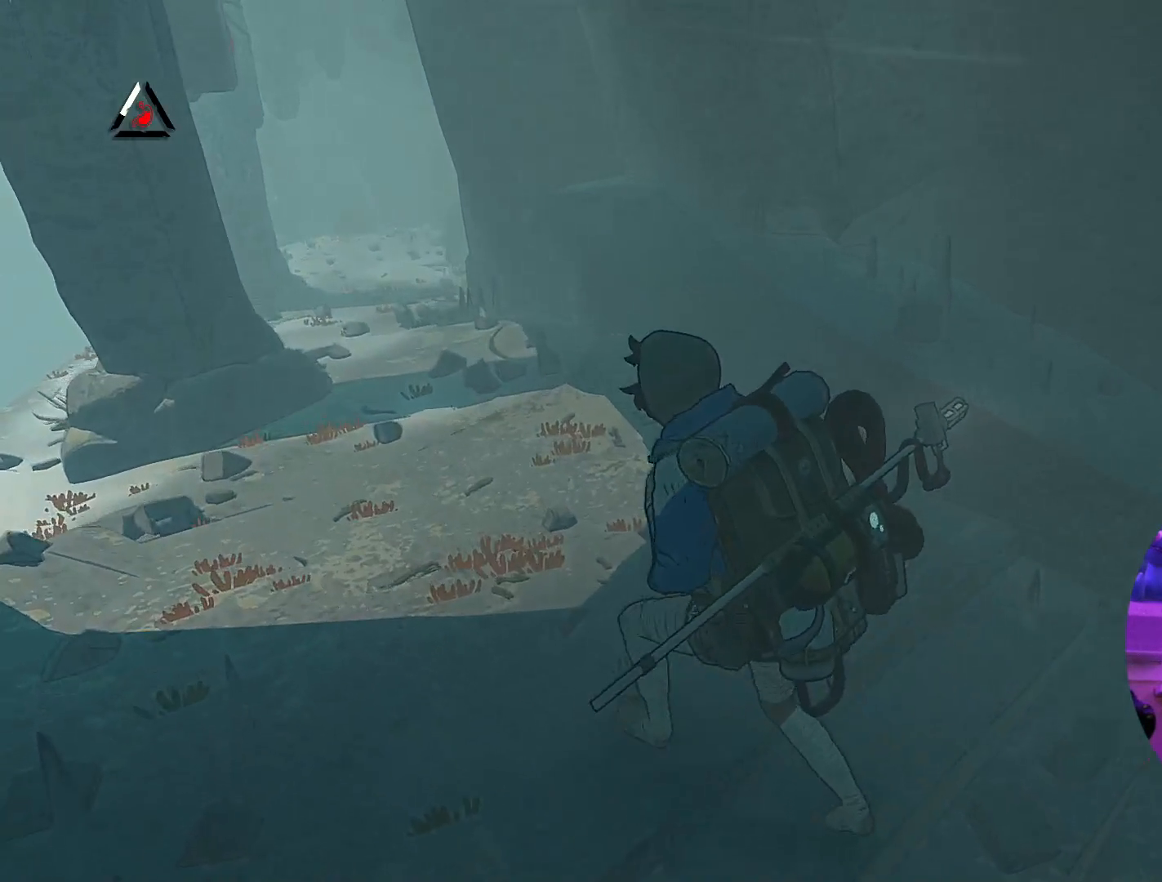
{"buttons": [], "left_stick": "up-left", "right_stick": "center", "events": []}
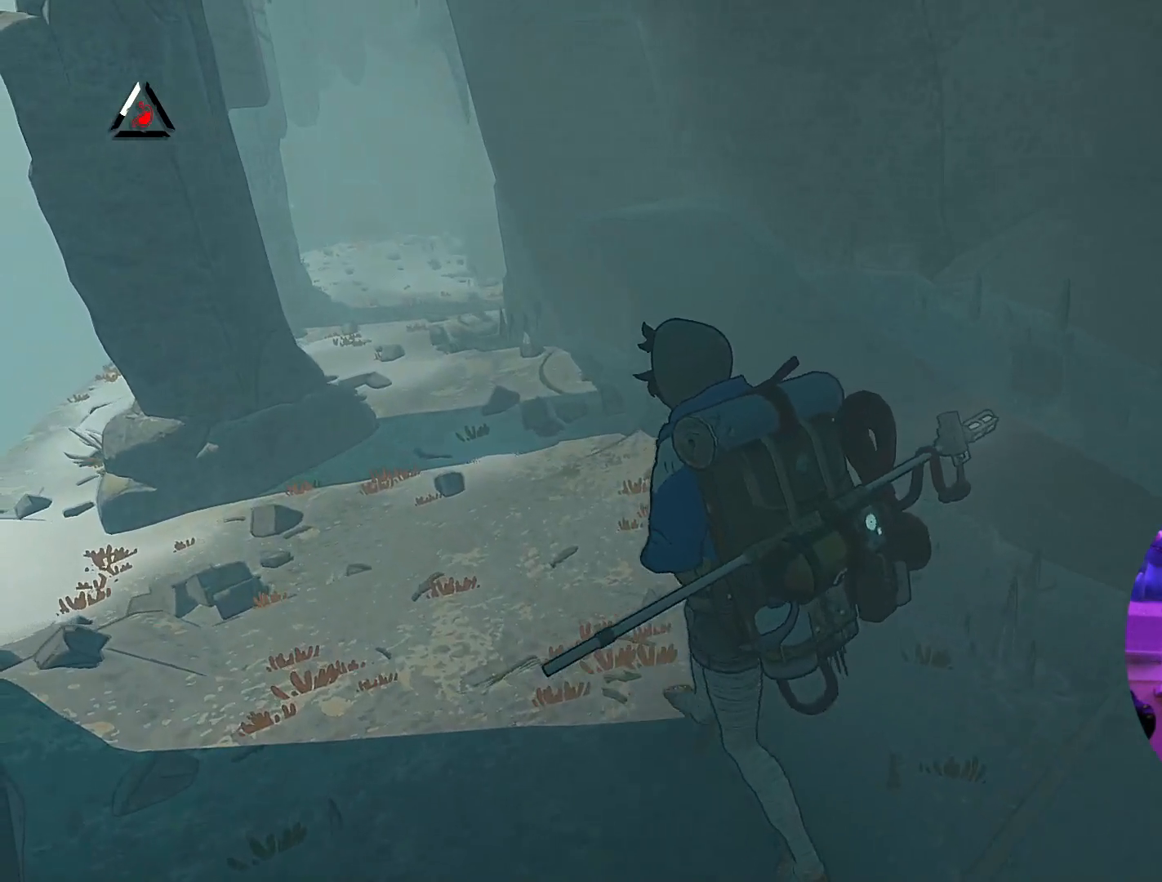
{"buttons": [], "left_stick": "up-left", "right_stick": "left", "events": [[417, "right_stick", "left"]]}
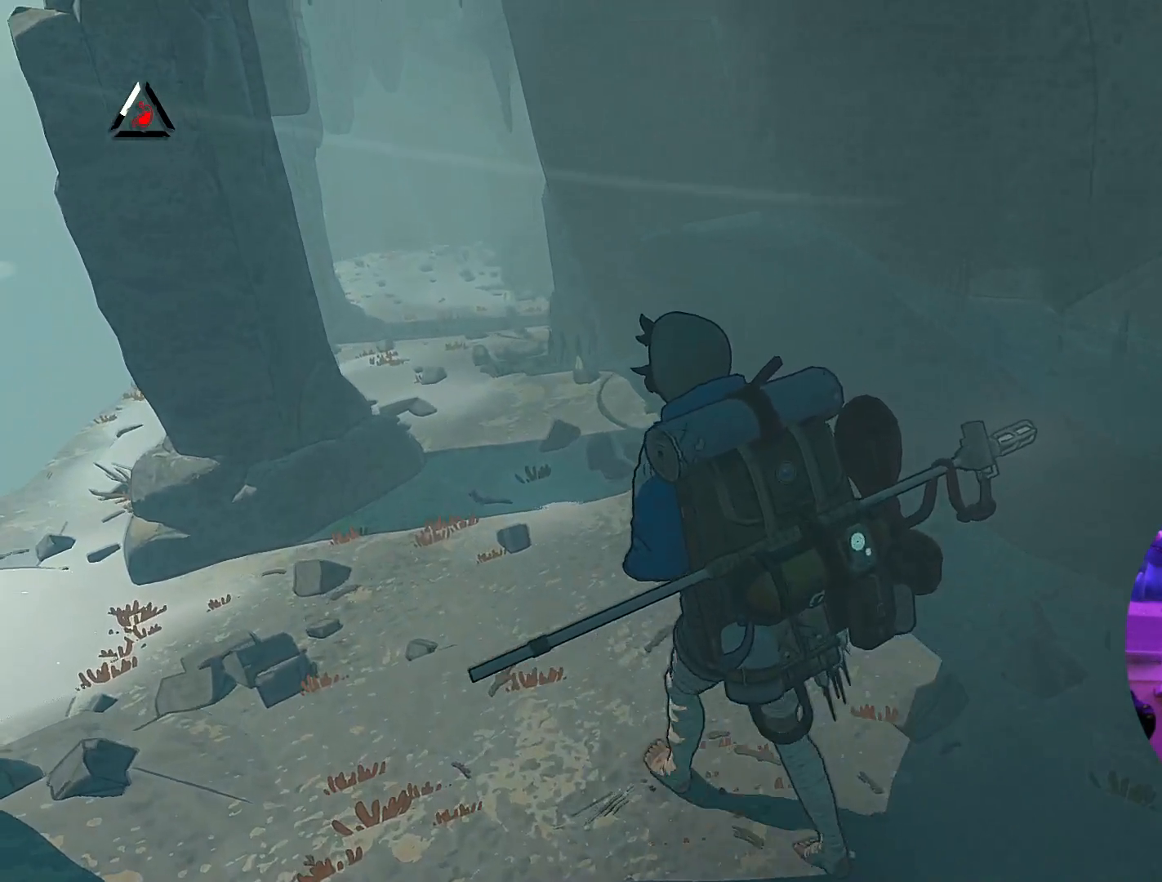
{"buttons": [], "left_stick": "up", "right_stick": "center", "events": [[350, "right_stick", "center"], [367, "left_stick", "up"]]}